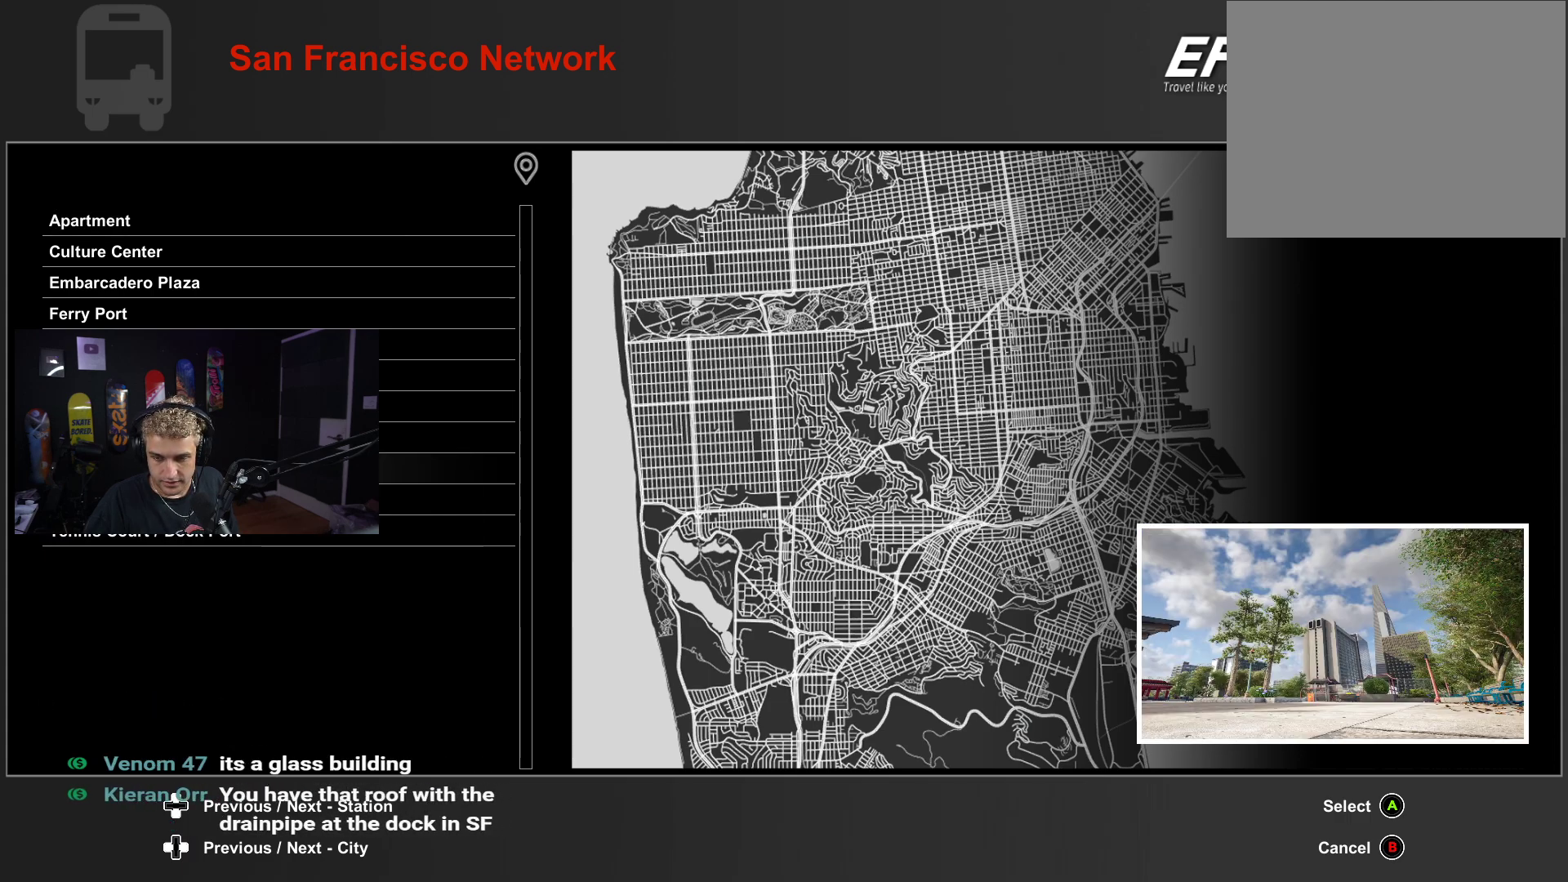
Gameplay with a controller (Xbox layout); each line is a JSON object with the inputs held at the frame after it. "events" lists button and stick changes between this image and that frame as [ms after this image, input, new state], when the widget could be followed in between.
{"buttons": [], "left_stick": "center", "right_stick": "center", "events": []}
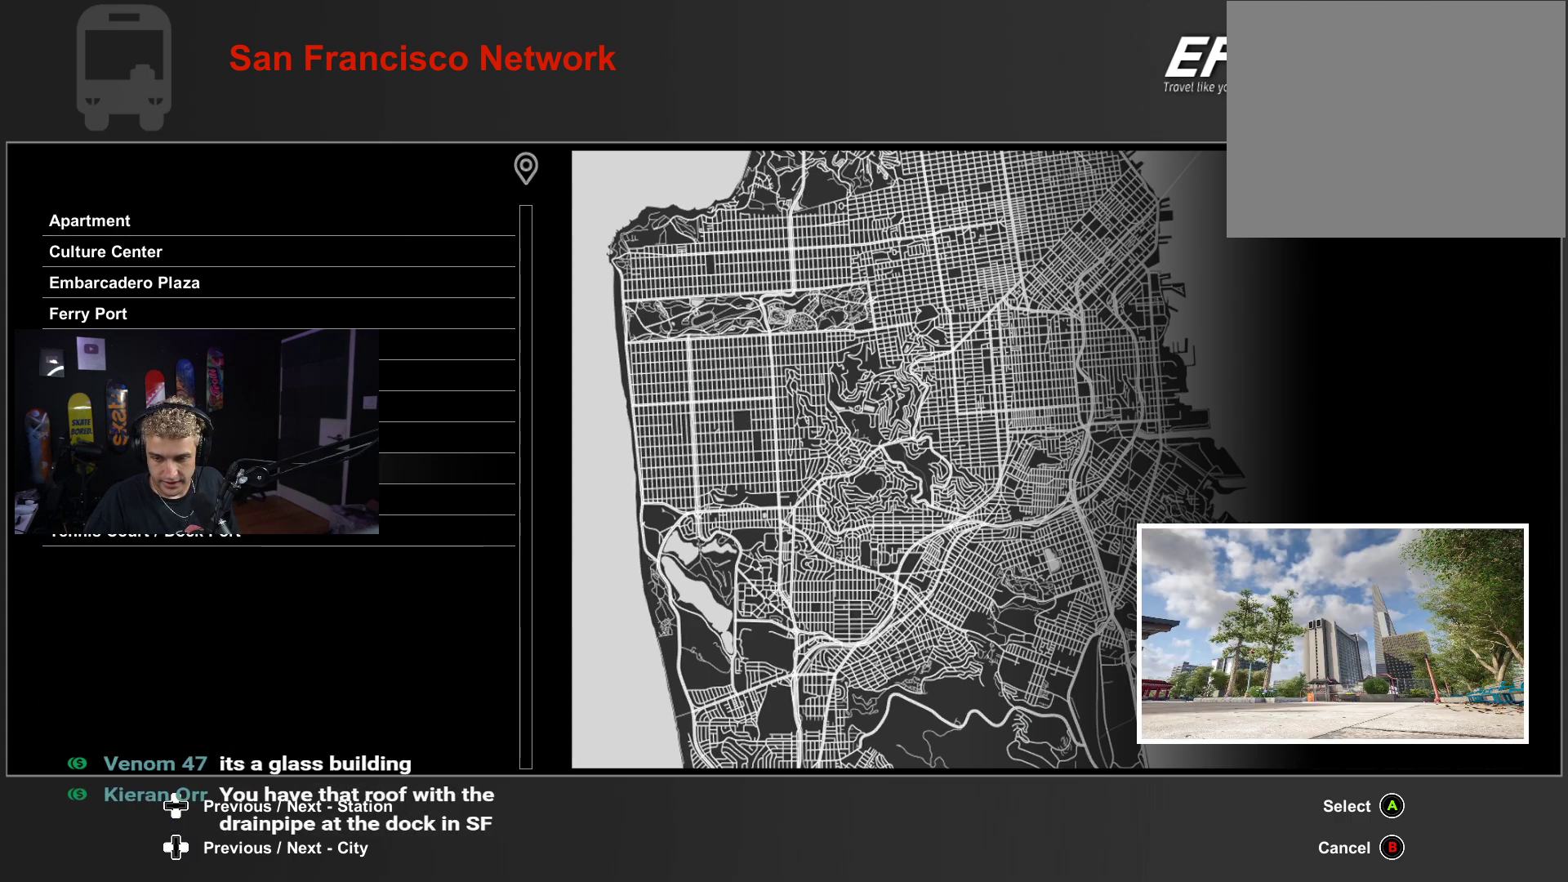
{"buttons": [], "left_stick": "center", "right_stick": "center", "events": []}
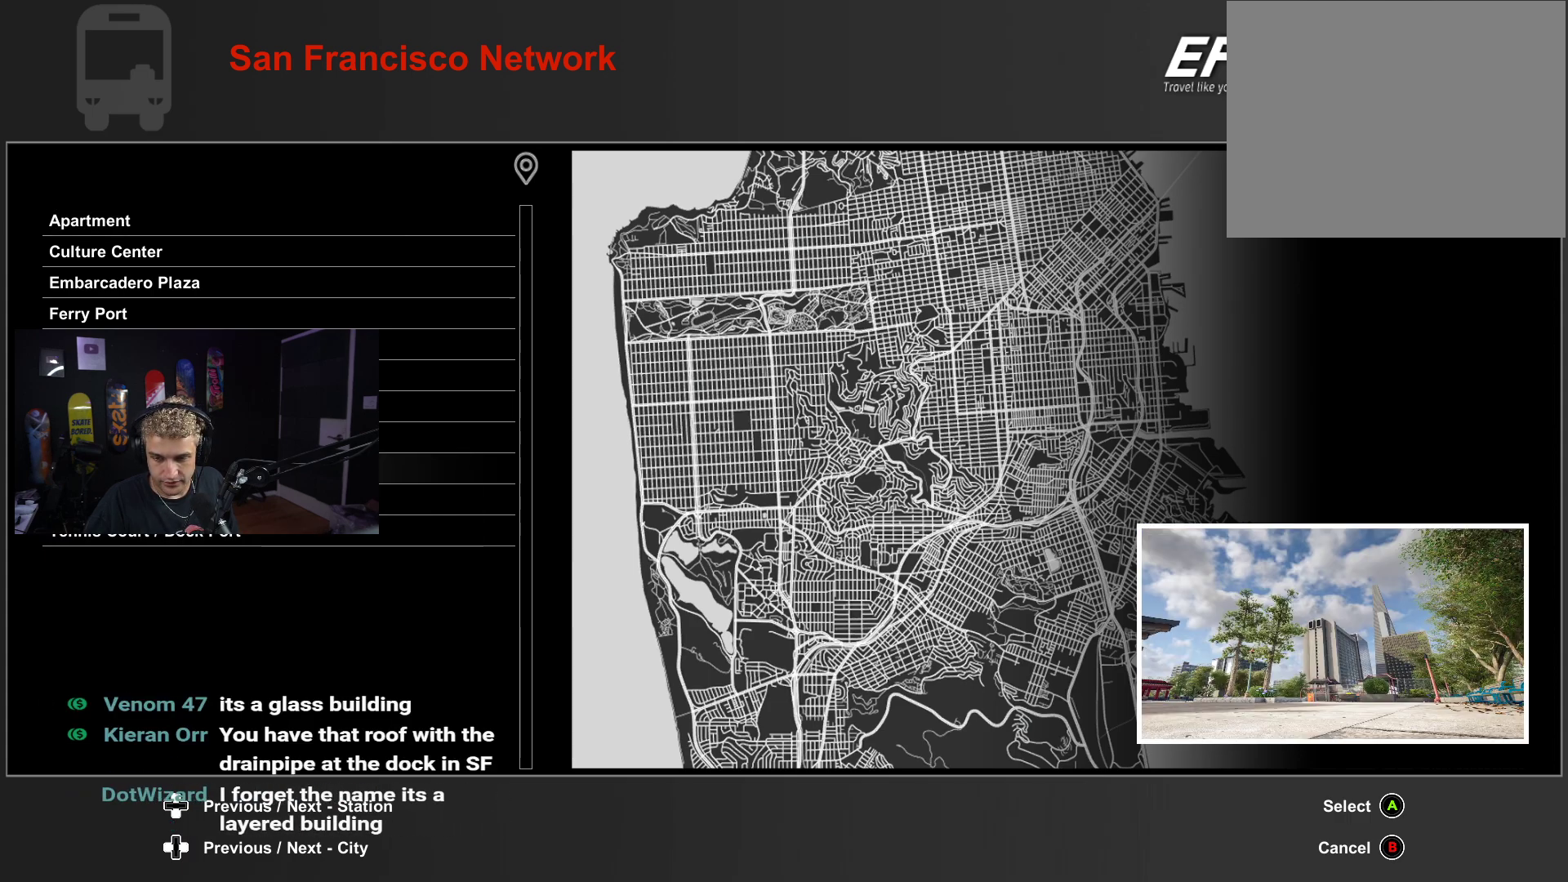
{"buttons": [], "left_stick": "center", "right_stick": "center", "events": []}
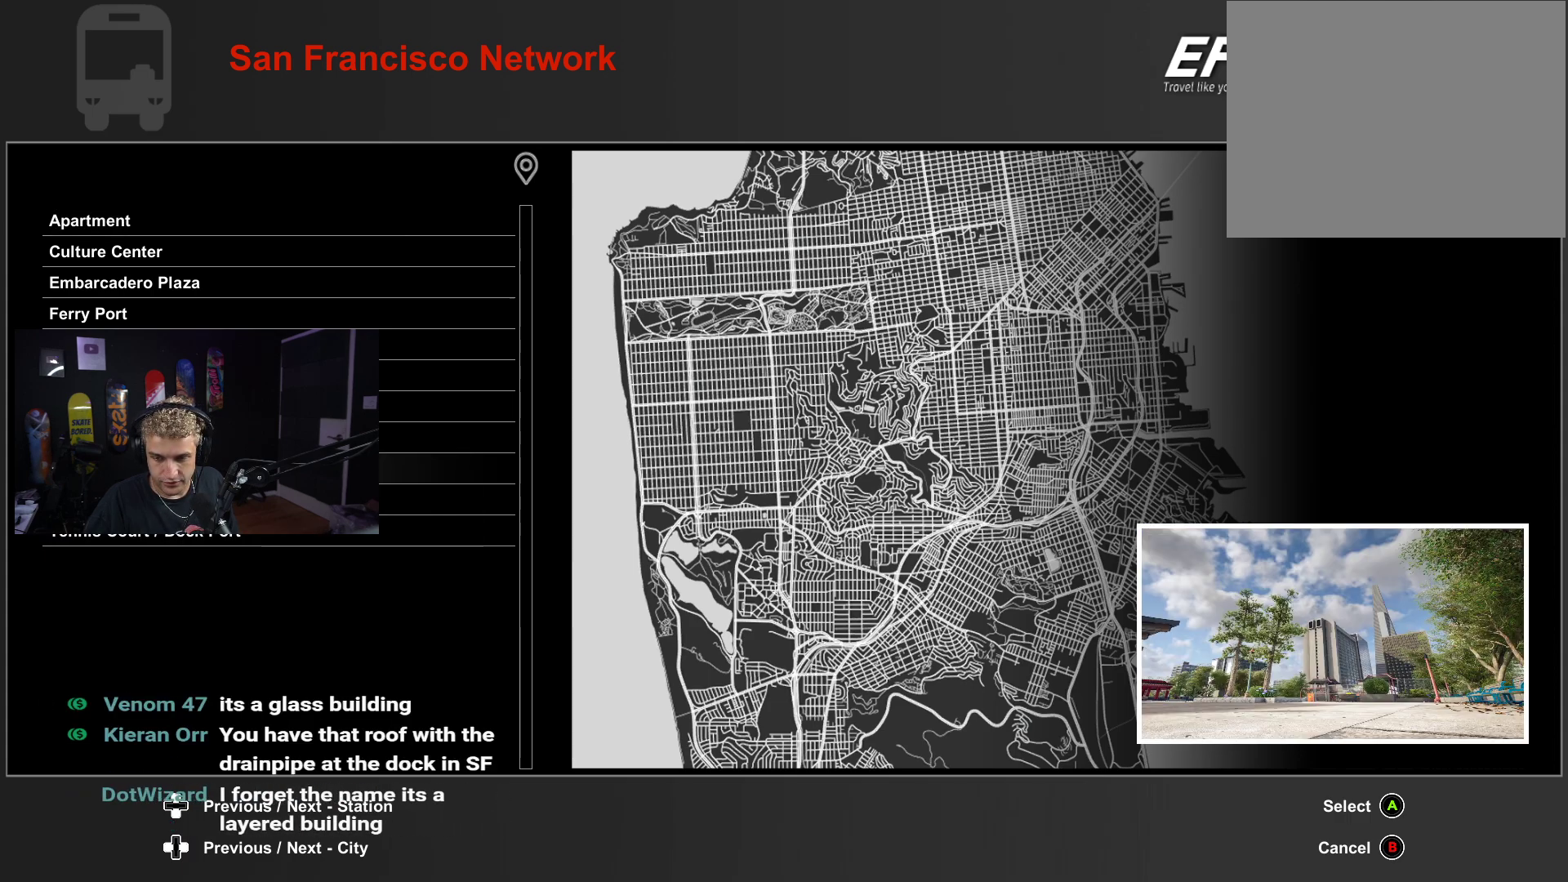
{"buttons": [], "left_stick": "center", "right_stick": "center", "events": []}
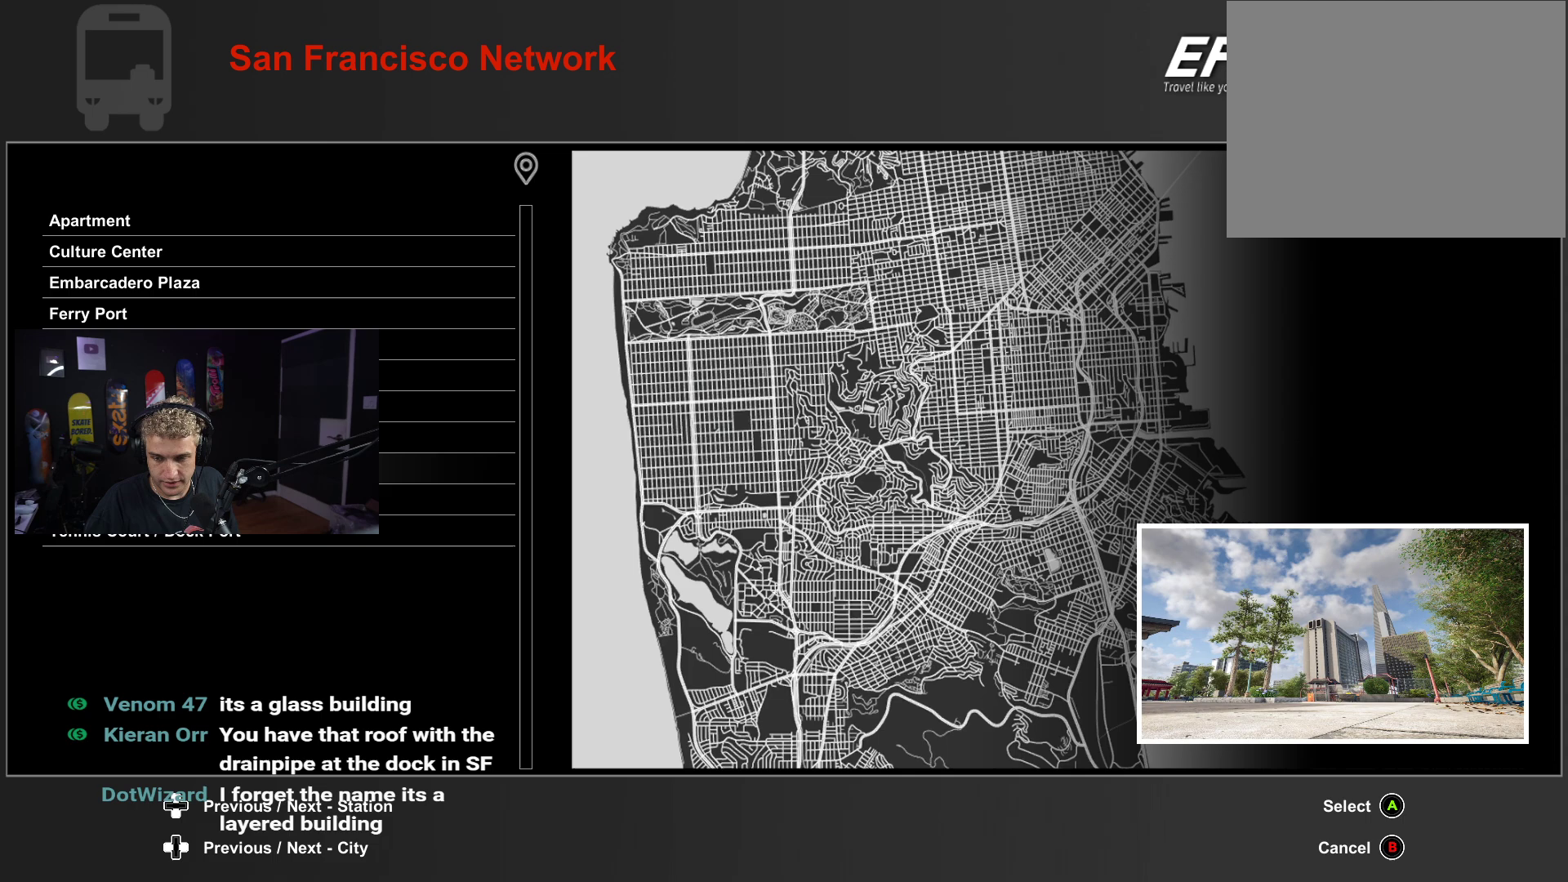
{"buttons": [], "left_stick": "center", "right_stick": "center", "events": []}
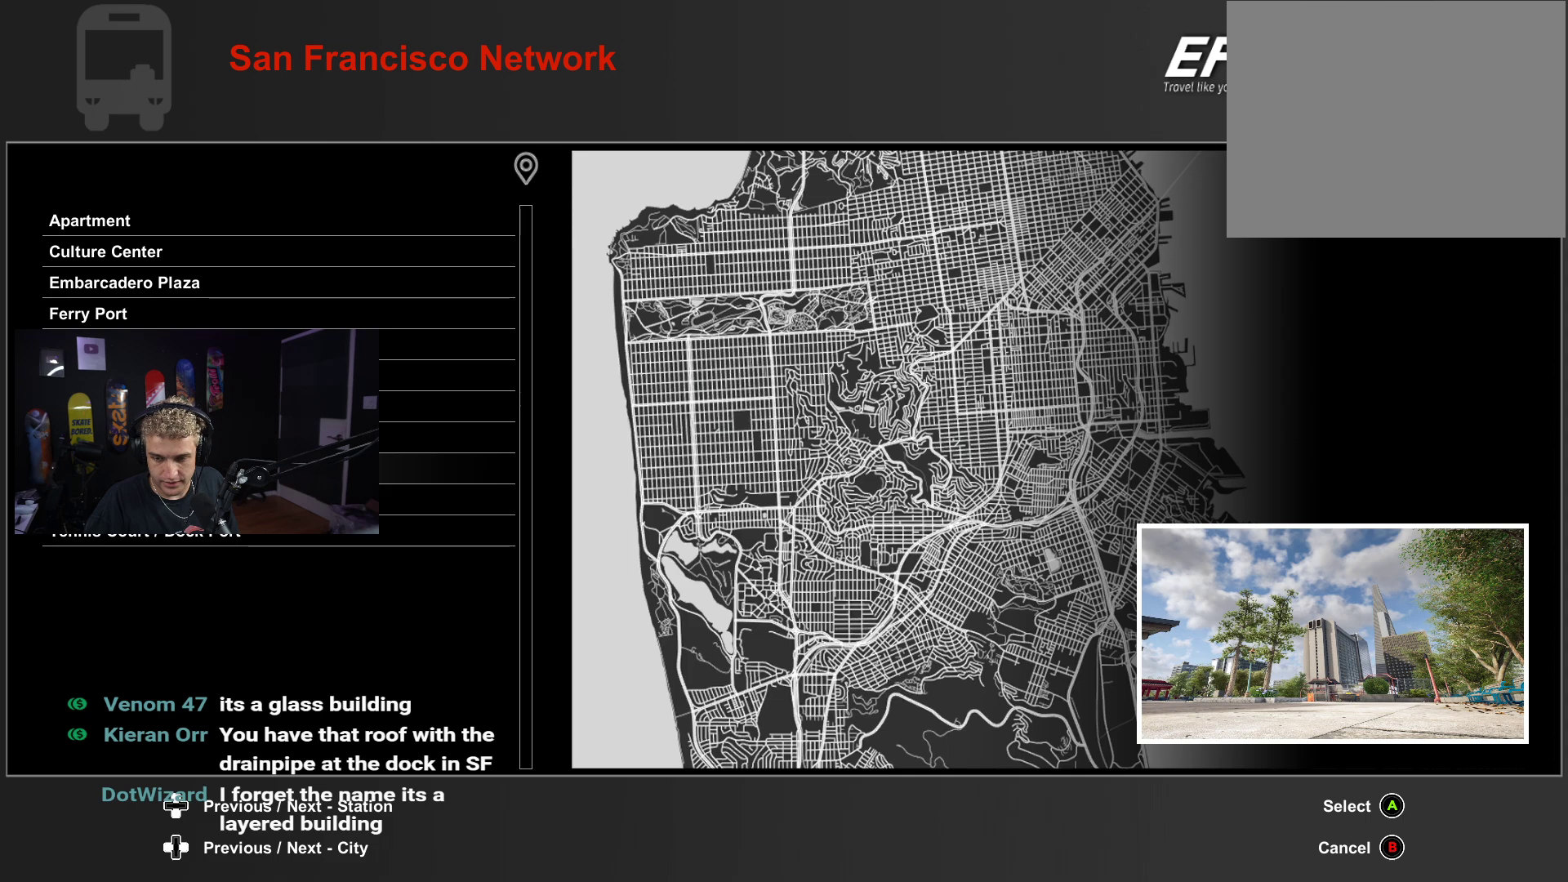
{"buttons": [], "left_stick": "center", "right_stick": "center", "events": [[233, "DPAD_UP", "down"], [400, "DPAD_UP", "up"]]}
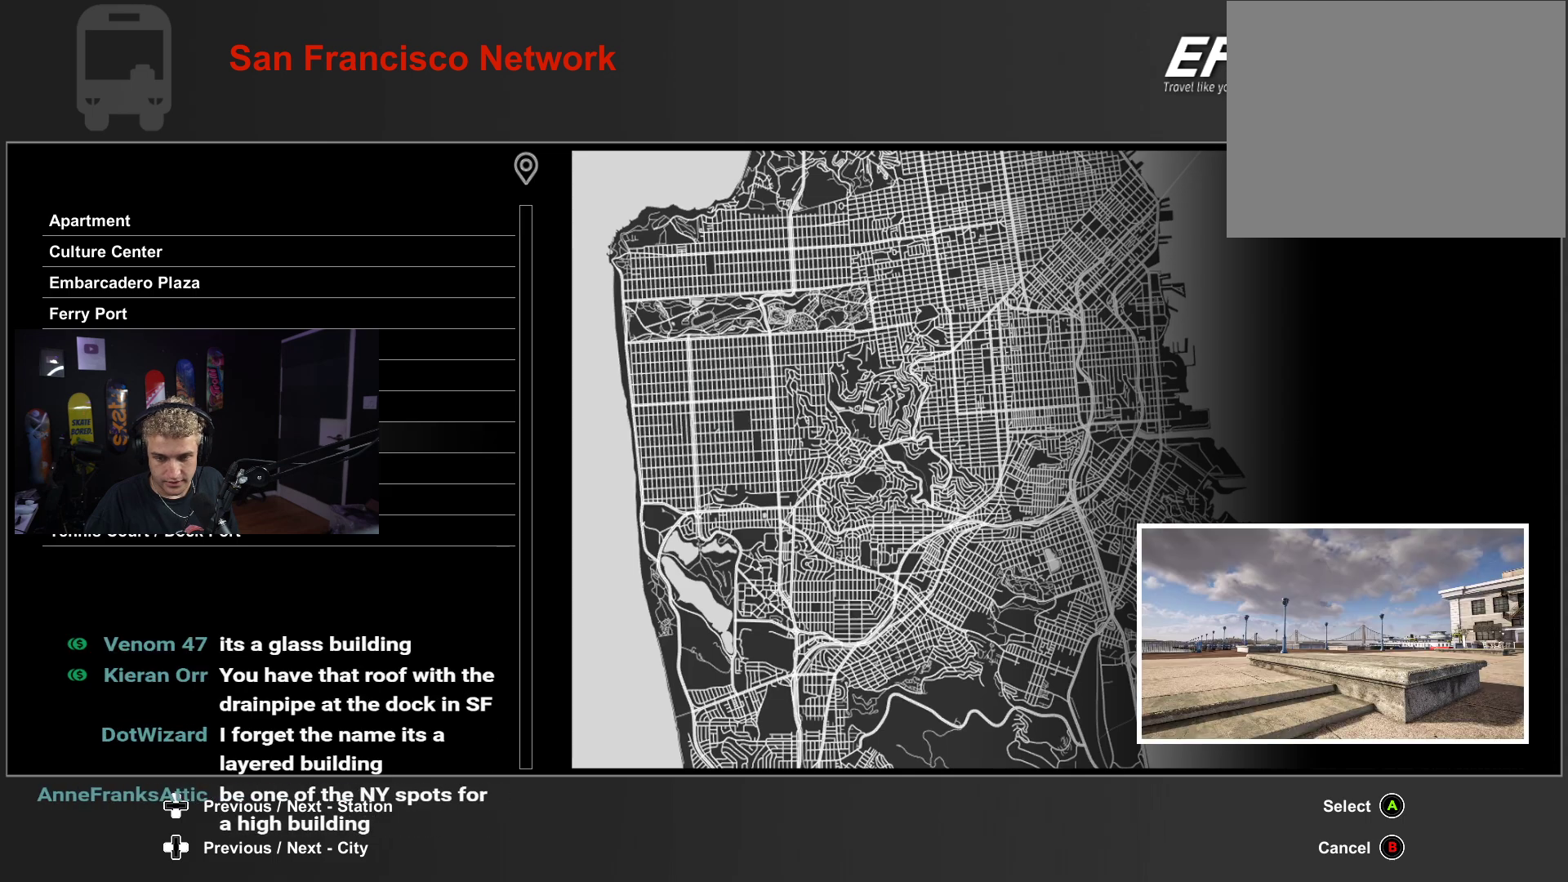
{"buttons": [], "left_stick": "center", "right_stick": "center", "events": [[300, "DPAD_UP", "down"], [483, "DPAD_UP", "up"]]}
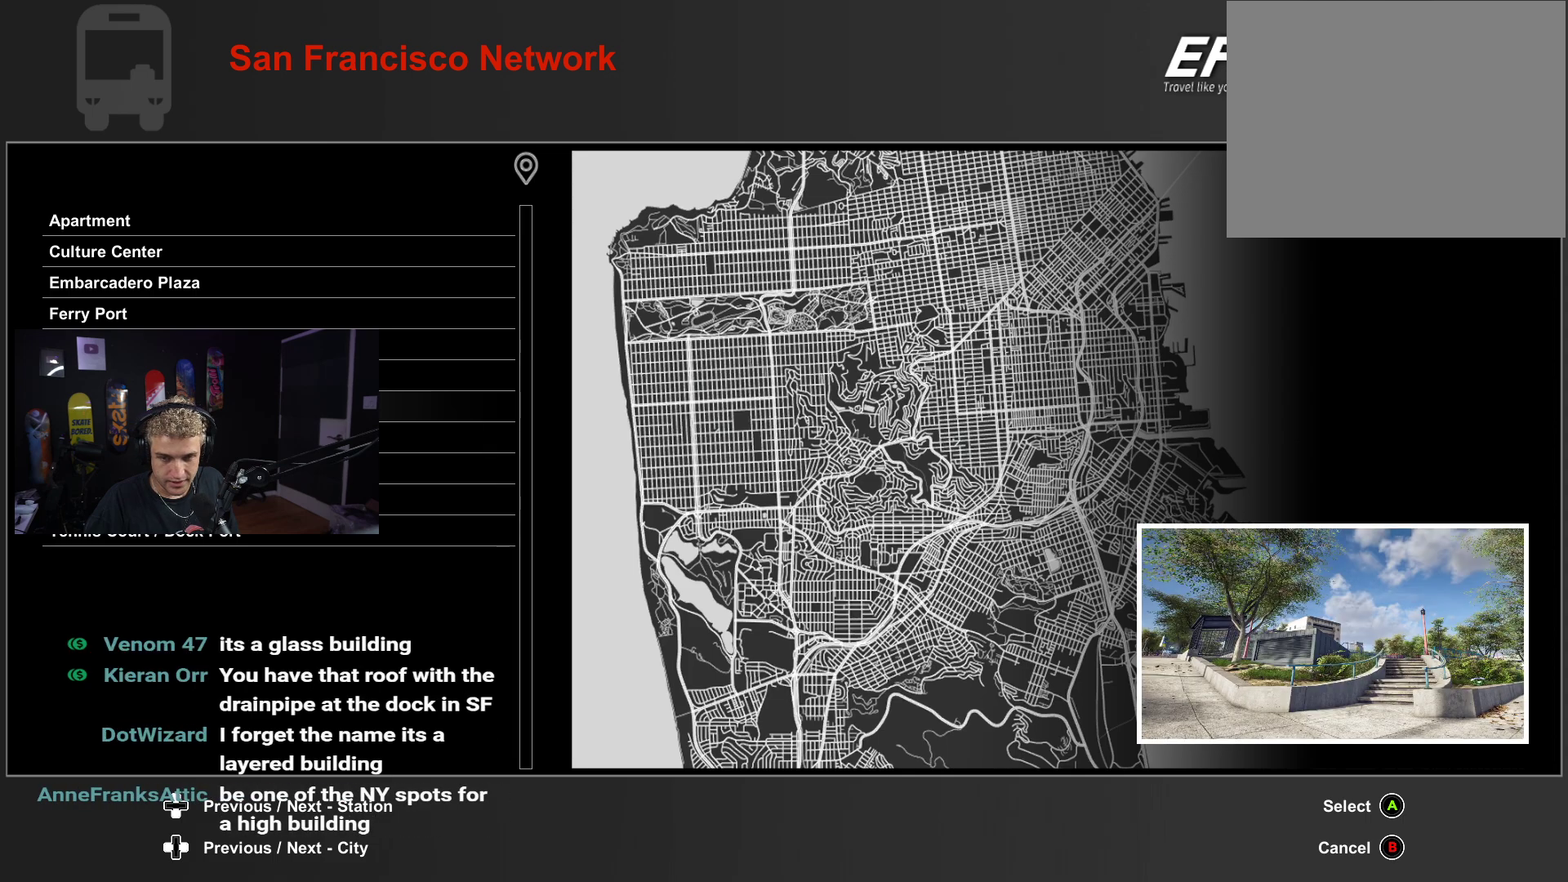
{"buttons": ["DPAD_UP"], "left_stick": "center", "right_stick": "center", "events": [[383, "DPAD_UP", "down"]]}
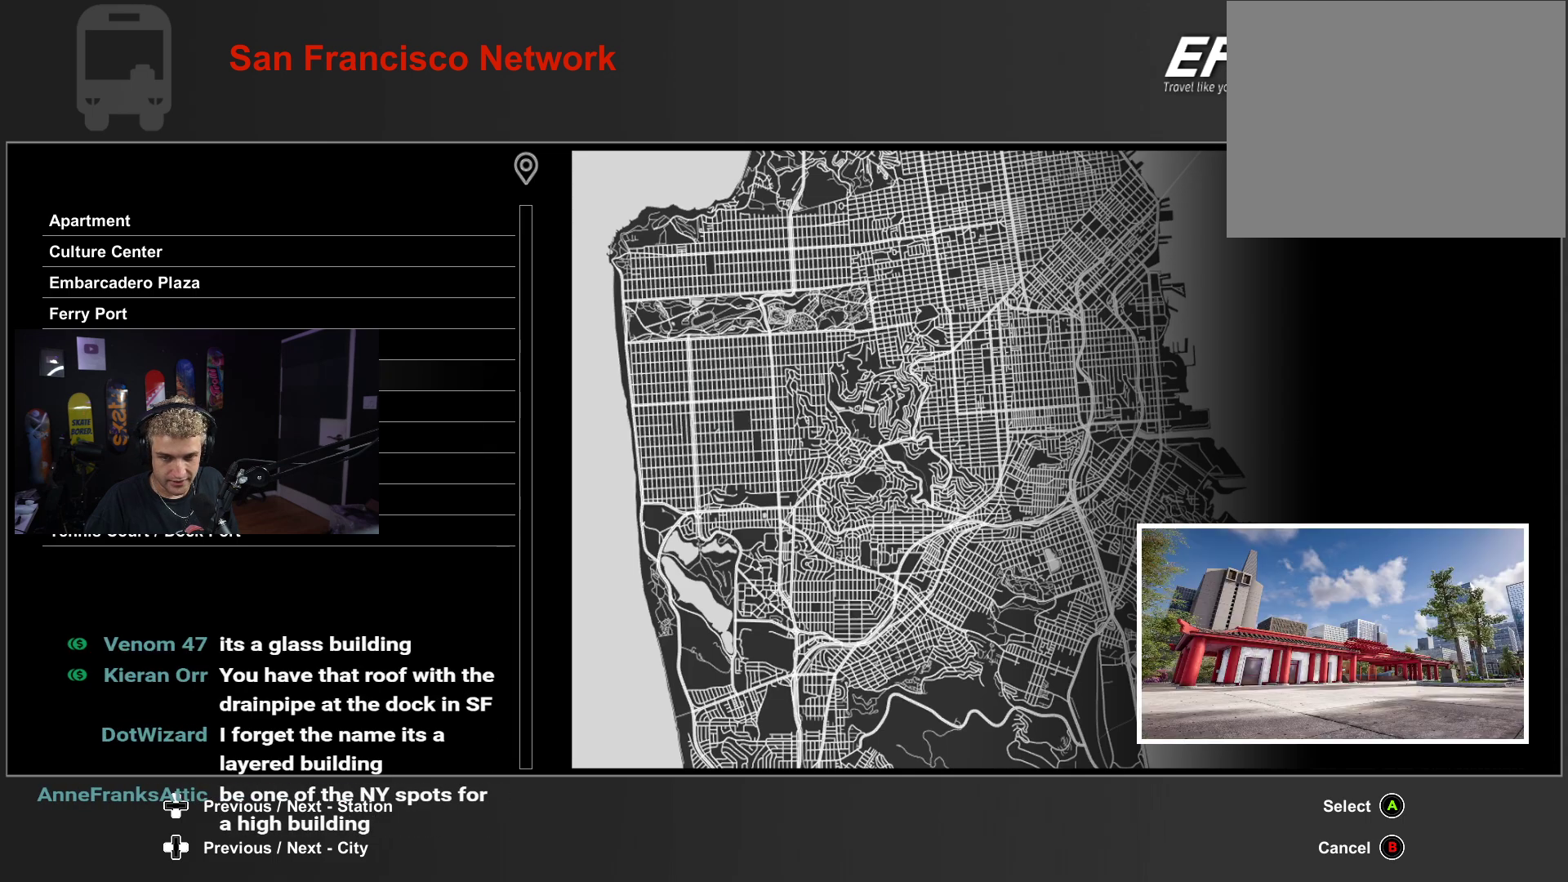
{"buttons": [], "left_stick": "center", "right_stick": "center", "events": [[17, "DPAD_UP", "up"], [383, "DPAD_UP", "down"], [483, "DPAD_UP", "up"]]}
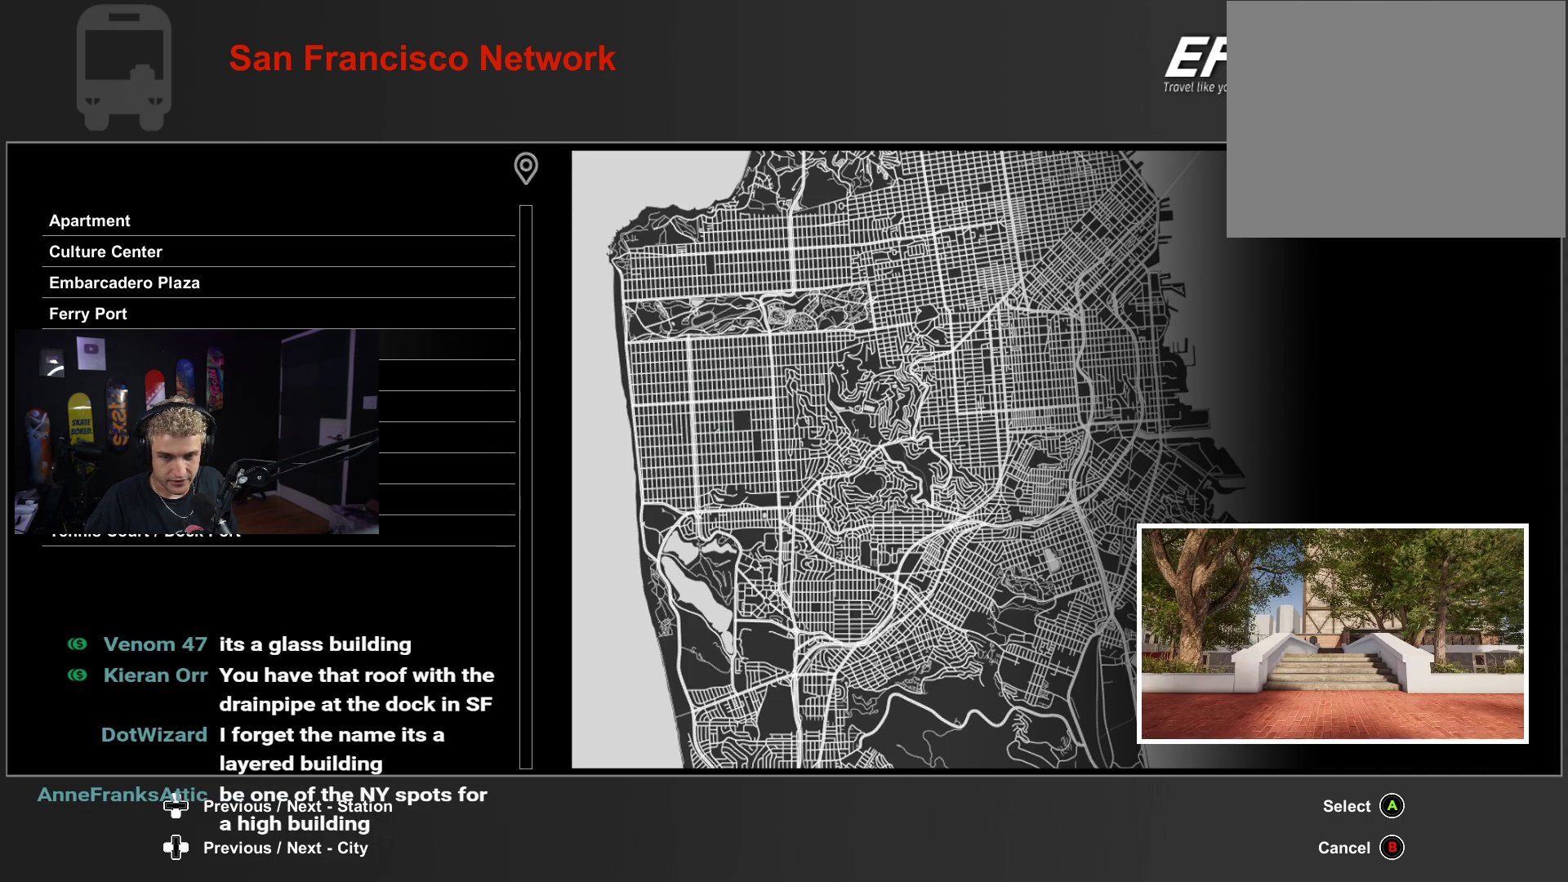
{"buttons": [], "left_stick": "center", "right_stick": "center", "events": [[383, "DPAD_UP", "down"], [500, "DPAD_UP", "up"]]}
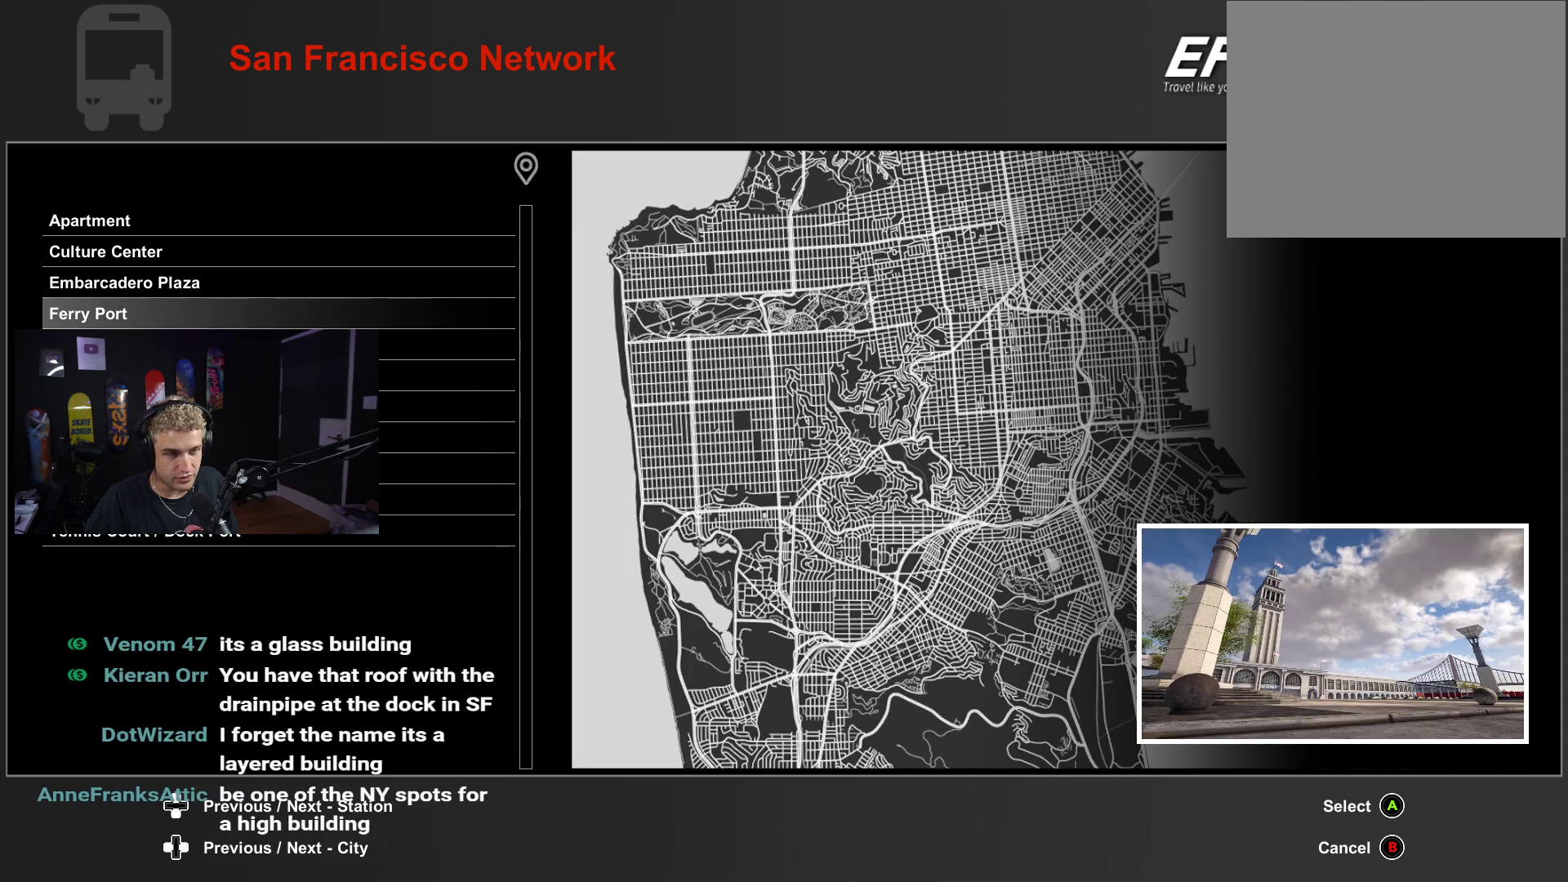
{"buttons": ["DPAD_UP"], "left_stick": "center", "right_stick": "center", "events": [[500, "DPAD_UP", "down"]]}
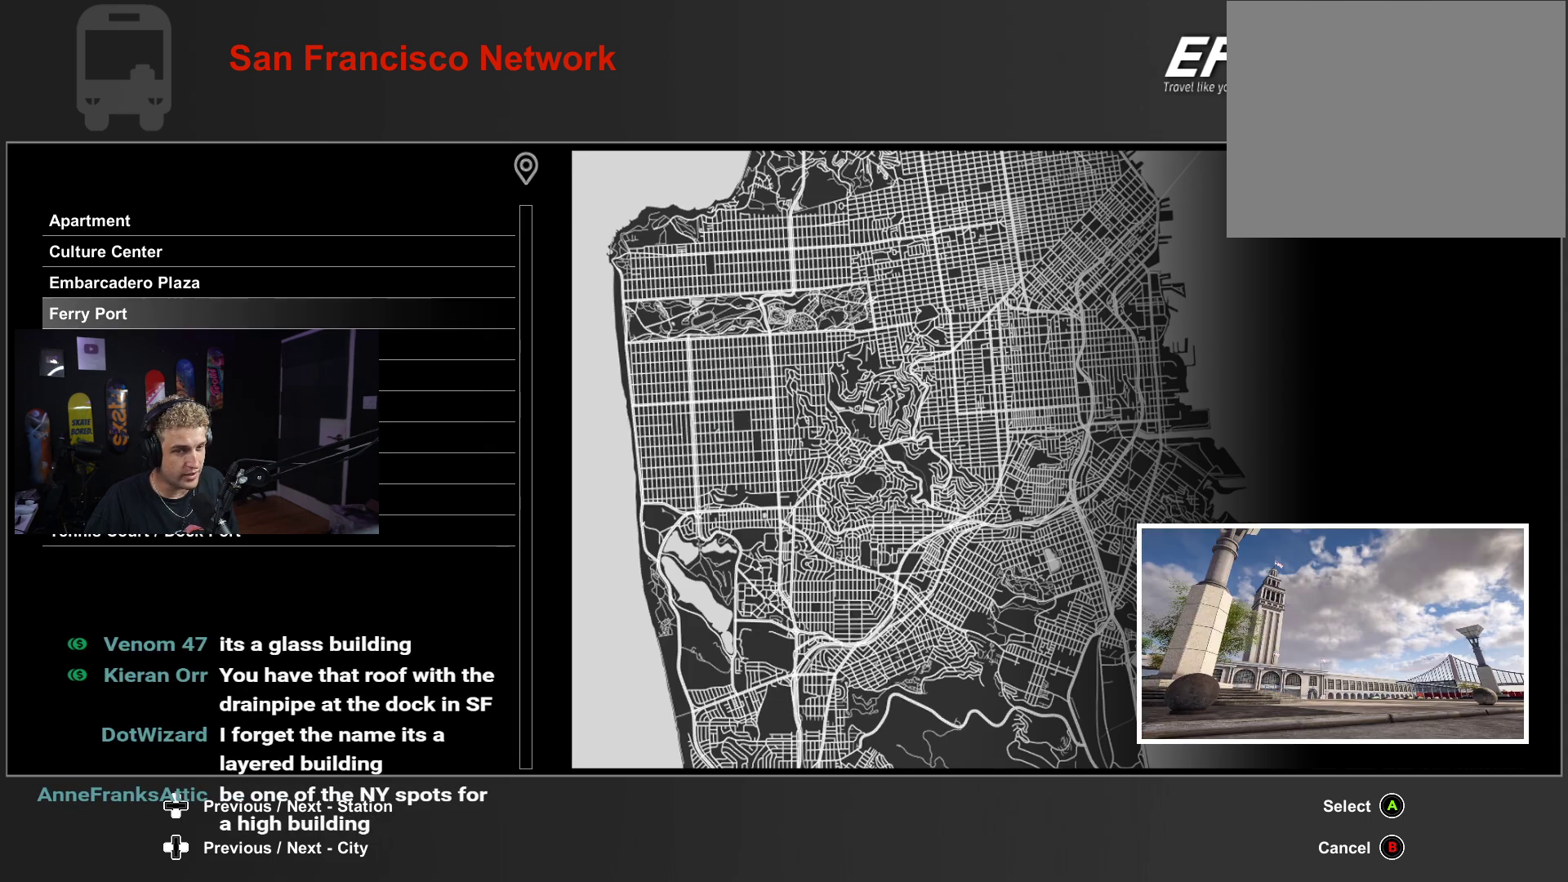
{"buttons": [], "left_stick": "center", "right_stick": "center", "events": [[33, "DPAD_UP", "up"]]}
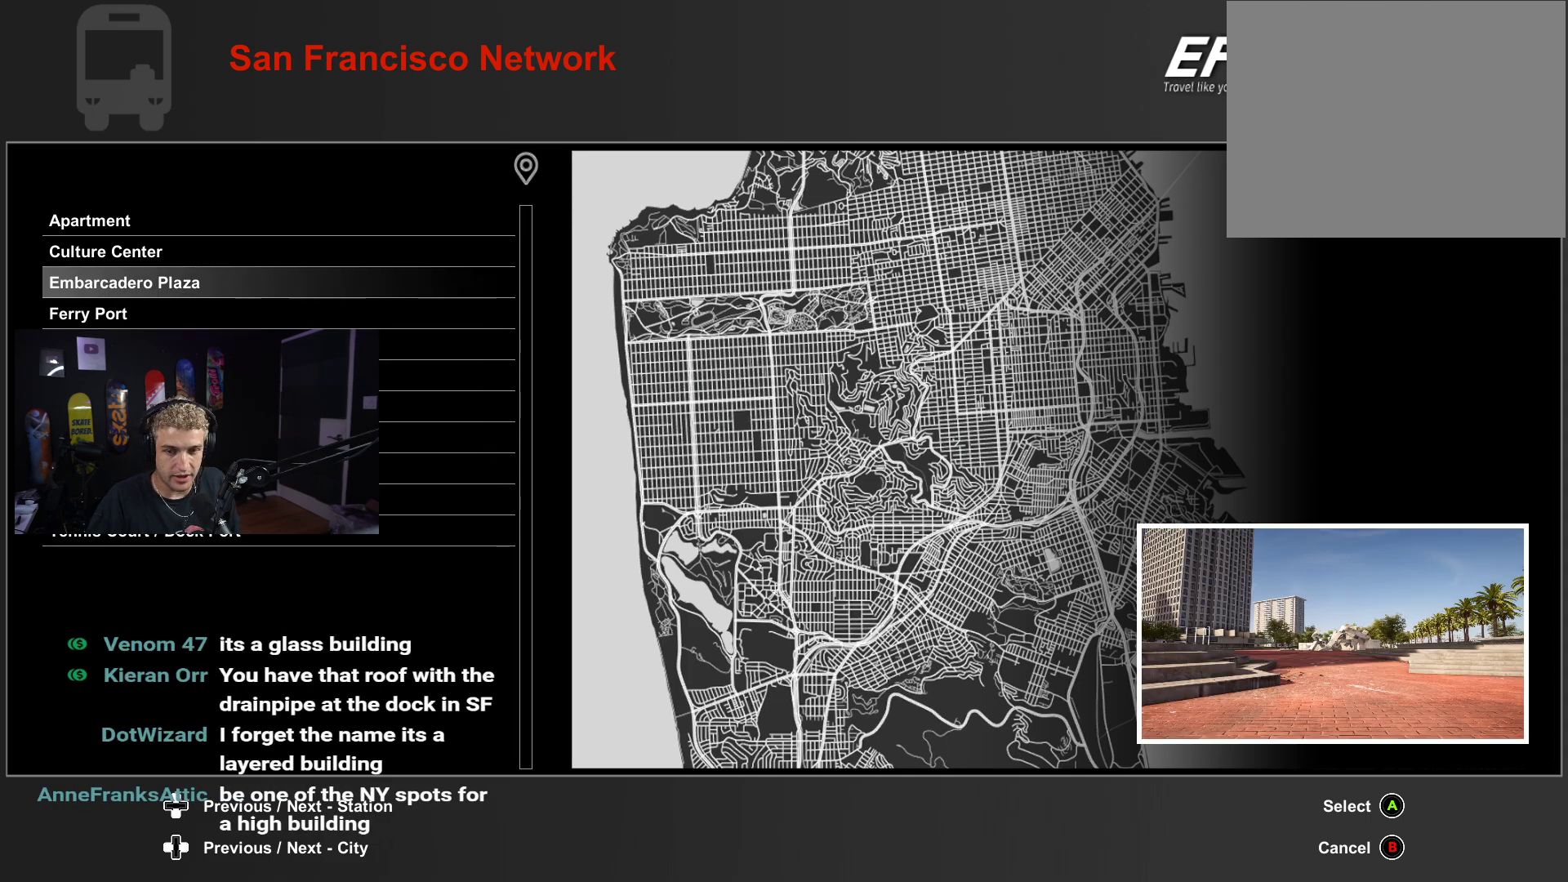
{"buttons": [], "left_stick": "center", "right_stick": "center", "events": [[250, "DPAD_UP", "down"], [333, "DPAD_UP", "up"]]}
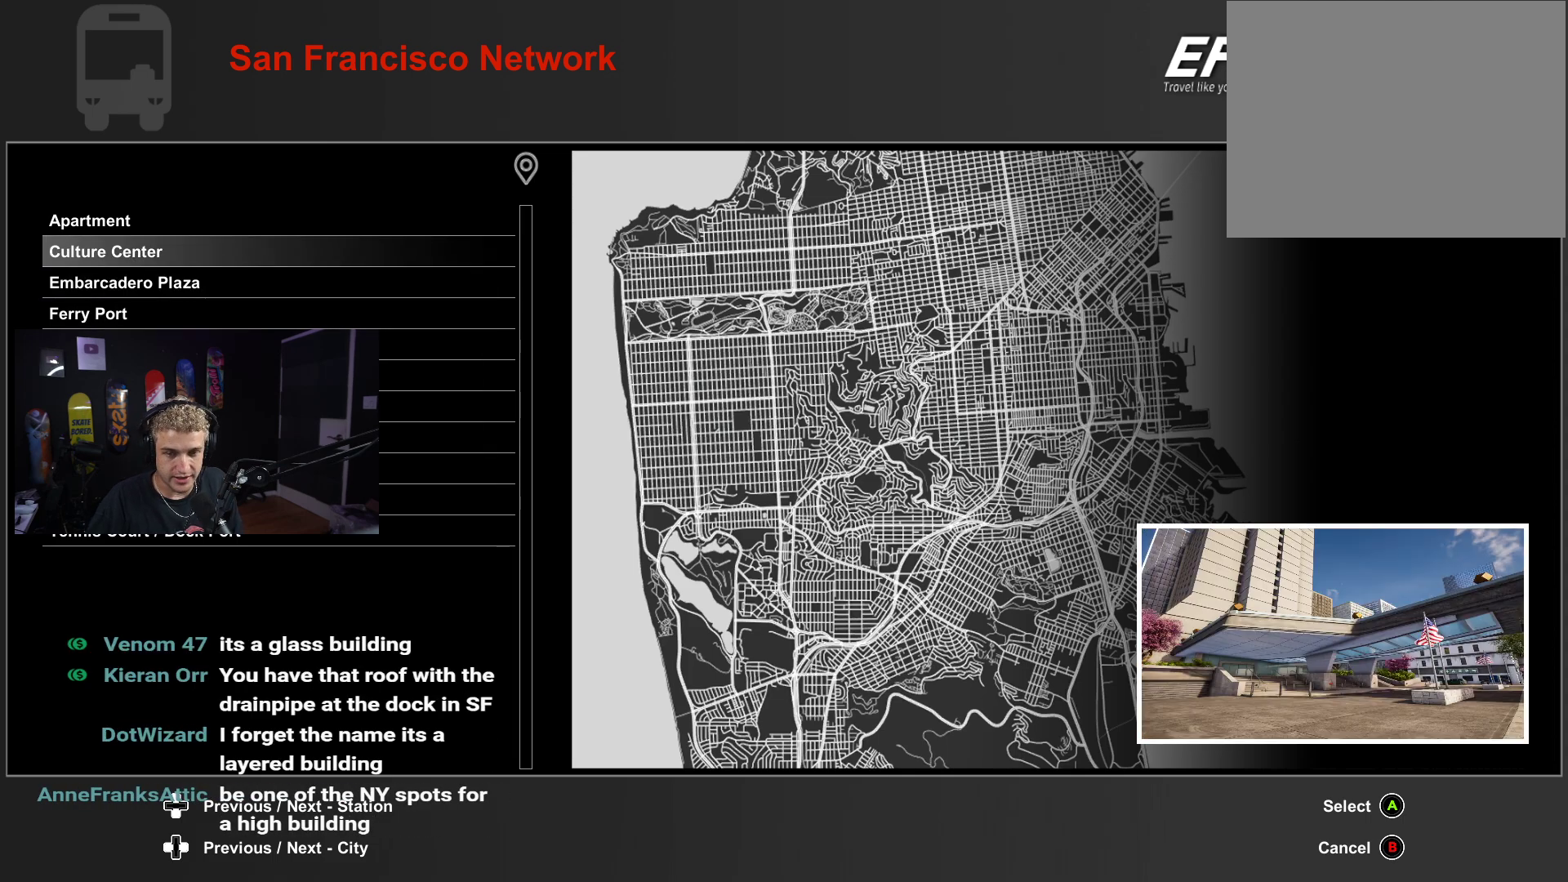
{"buttons": [], "left_stick": "center", "right_stick": "center", "events": []}
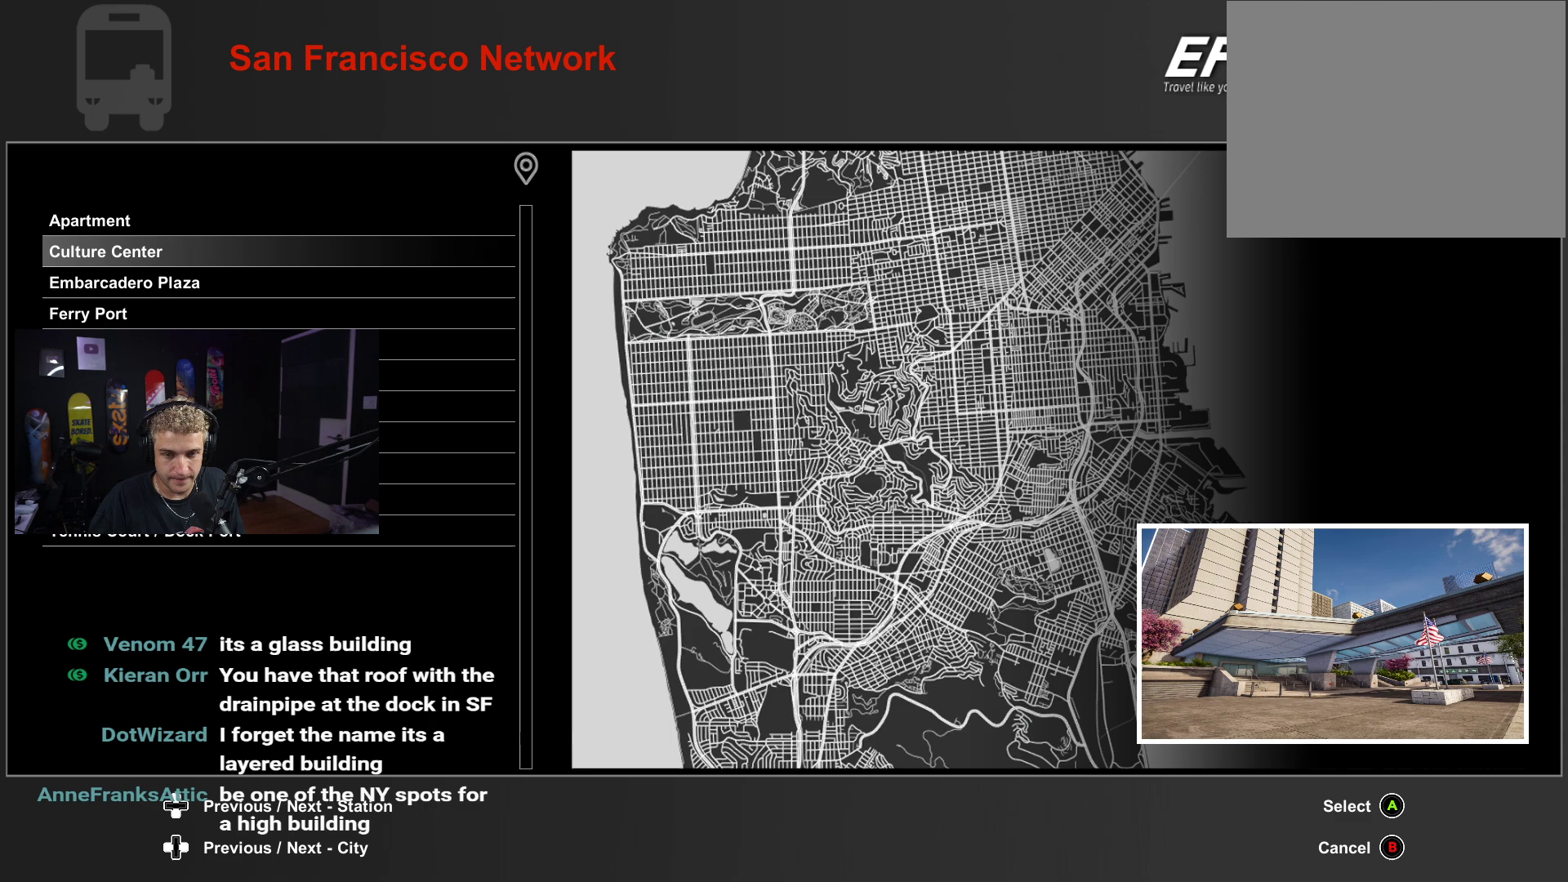
{"buttons": [], "left_stick": "center", "right_stick": "center", "events": [[283, "DPAD_UP", "down"], [400, "DPAD_UP", "up"]]}
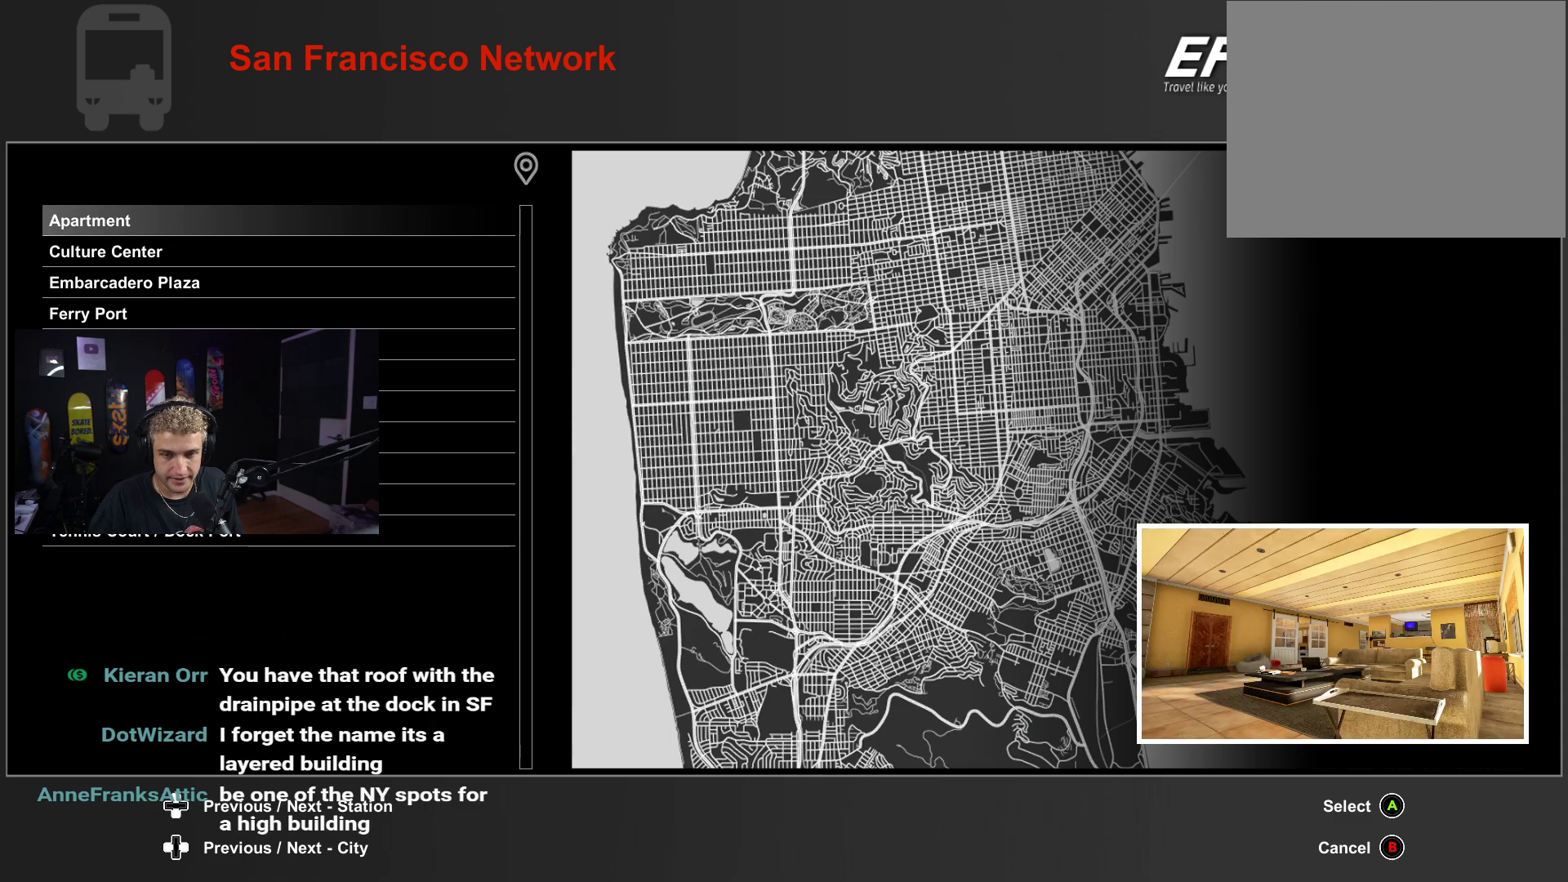
{"buttons": [], "left_stick": "center", "right_stick": "center", "events": [[283, "DPAD_DOWN", "down"], [350, "DPAD_DOWN", "up"]]}